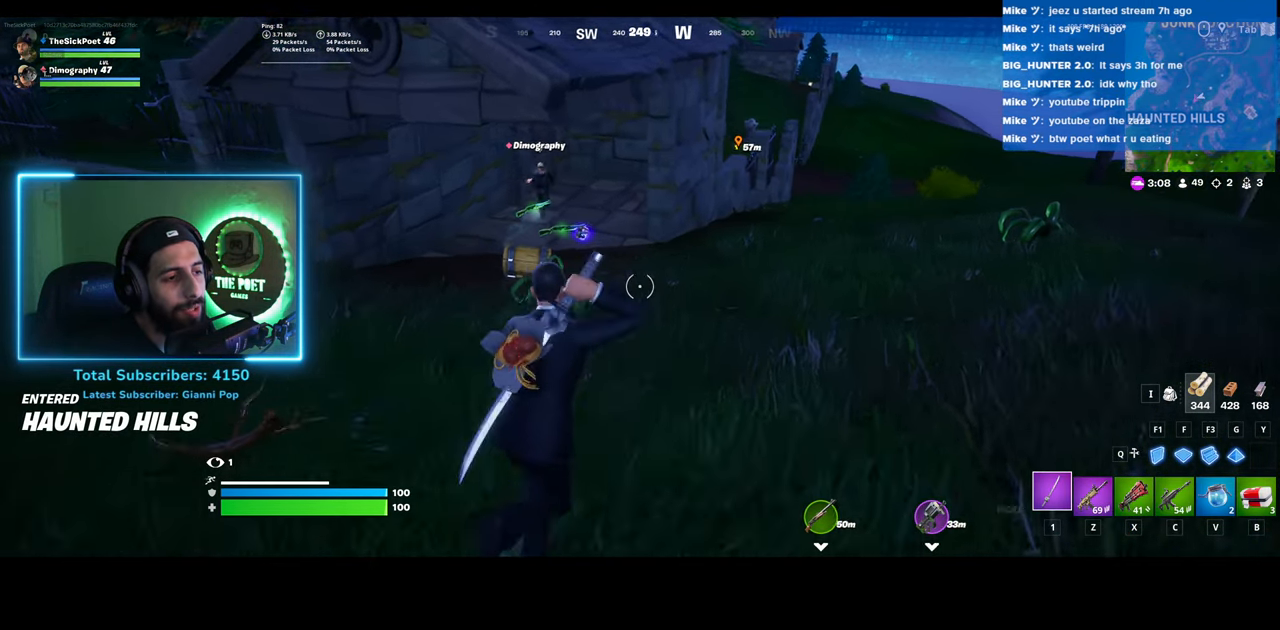
Gameplay with keyboard and mouse; each line is a JSON object with the keys and mouse buttons held at the frame after it. "events" lists presses ("down") and releases ("up") of "a", "ctrl", "d", "e", "q", "s", "shift", "space", "w", "mouse_left", "mouse_wheel", "mouse_right" and "mouse_mb4" between this image and that frame as [ms after this image, input, new state], when the widget could be followed in between. "mouse_left", "mouse_wheel", "mouse_right", "mouse_mb4" = the "left", "wheel", "right", "mb4" buttons of the "mouse" list. No other keys are recorded. "wheel" means that the mouse wheel is clicked or scrolled. Mouse movement is not recorded.
{"keys": ["d", "w"], "mouse": [], "events": []}
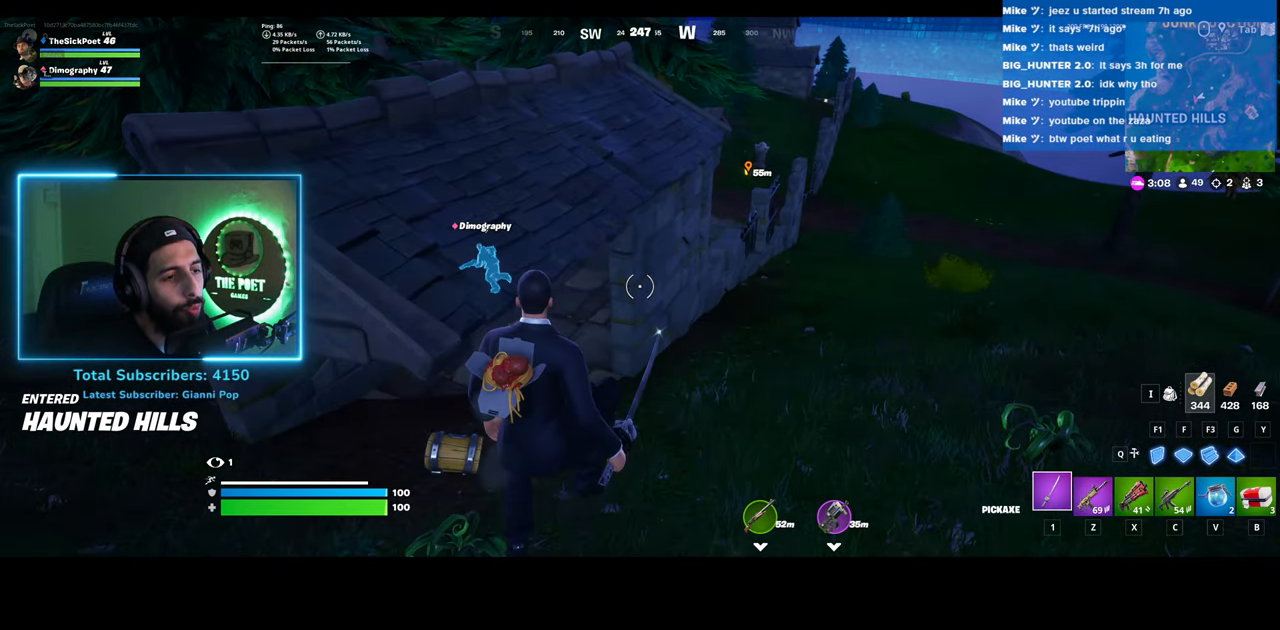
{"keys": ["space", "w"], "mouse": [], "events": [[133, "d", "up"], [433, "space", "down"]]}
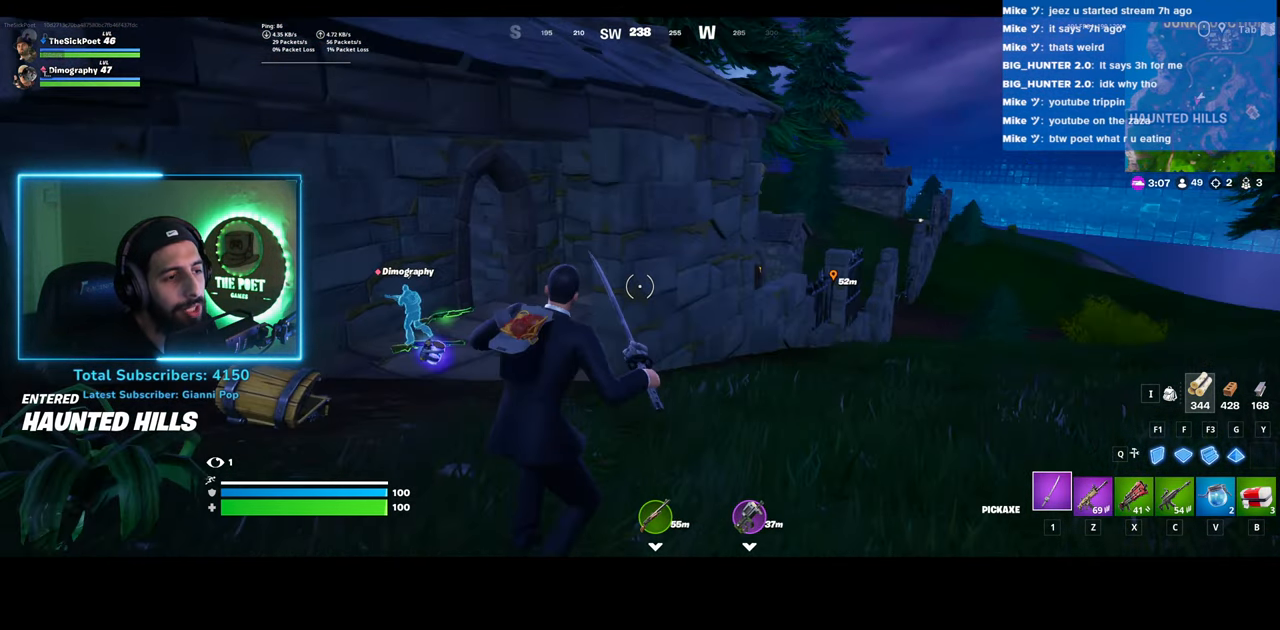
{"keys": ["w"], "mouse": [], "events": [[50, "space", "up"], [150, "space", "down"], [283, "space", "up"], [350, "space", "down"], [483, "space", "up"]]}
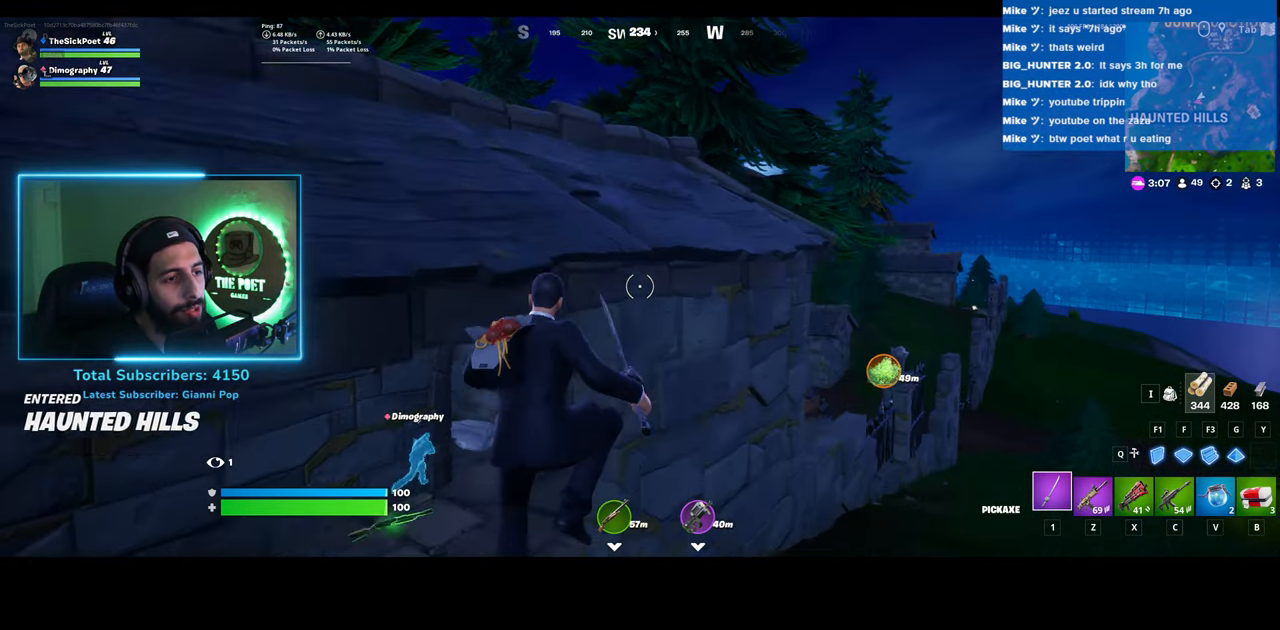
{"keys": ["d", "w"], "mouse": [], "events": [[483, "d", "down"]]}
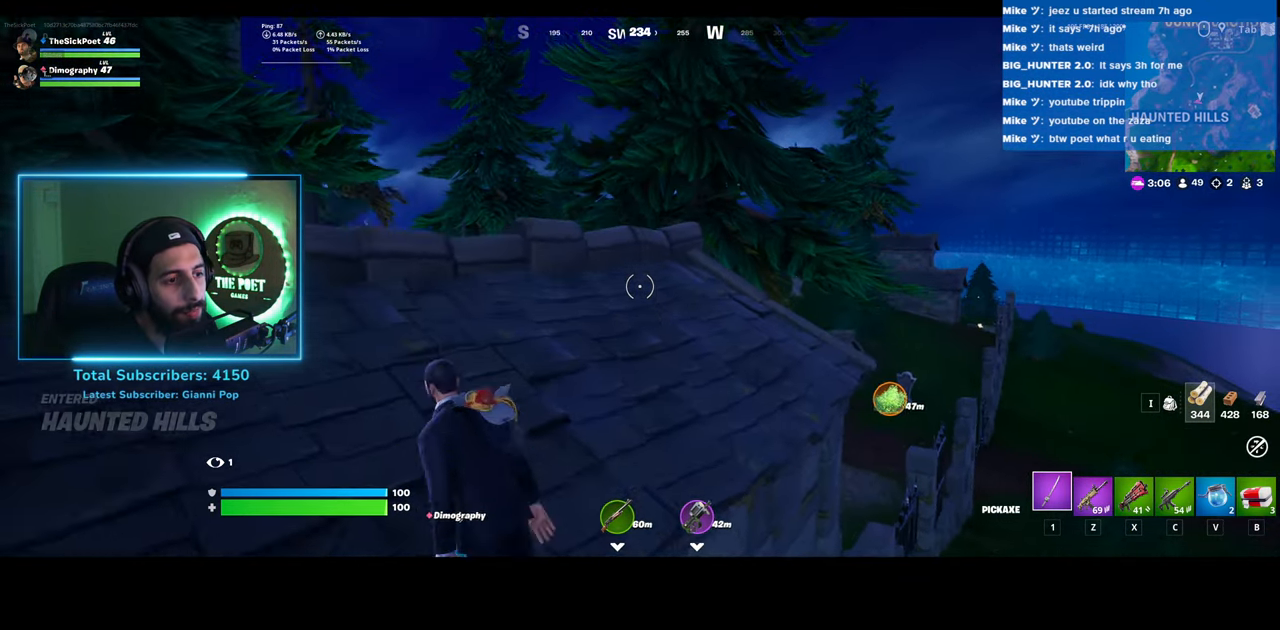
{"keys": ["d", "w"], "mouse": [], "events": []}
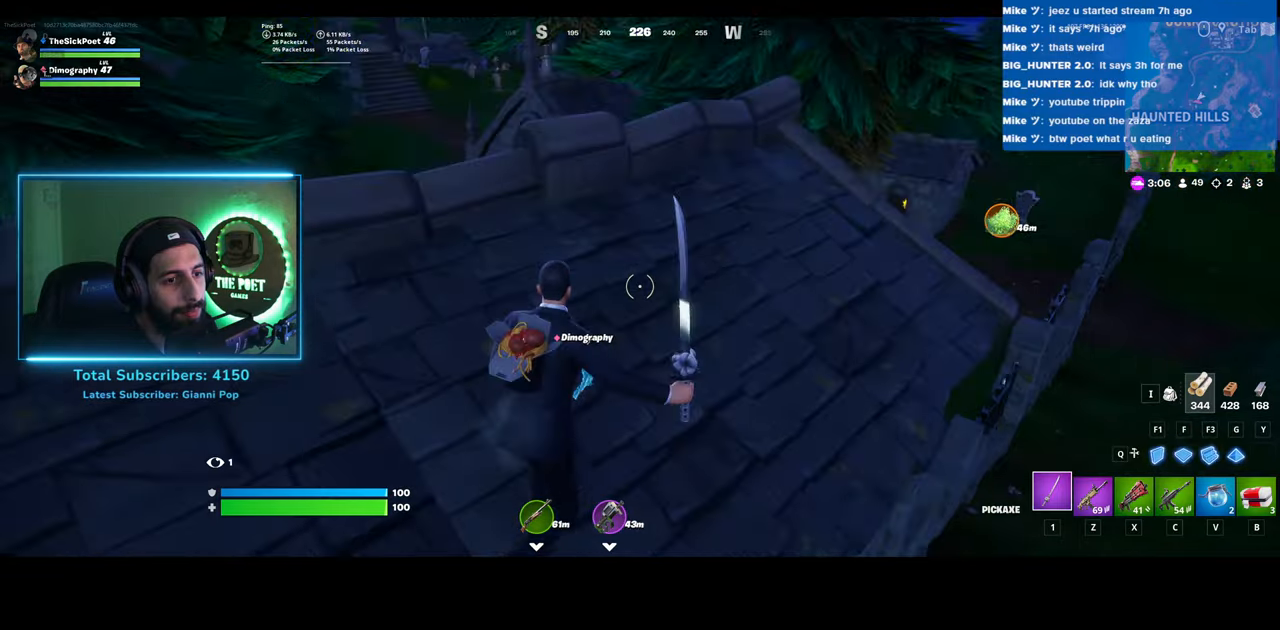
{"keys": ["d", "w"], "mouse": [], "events": []}
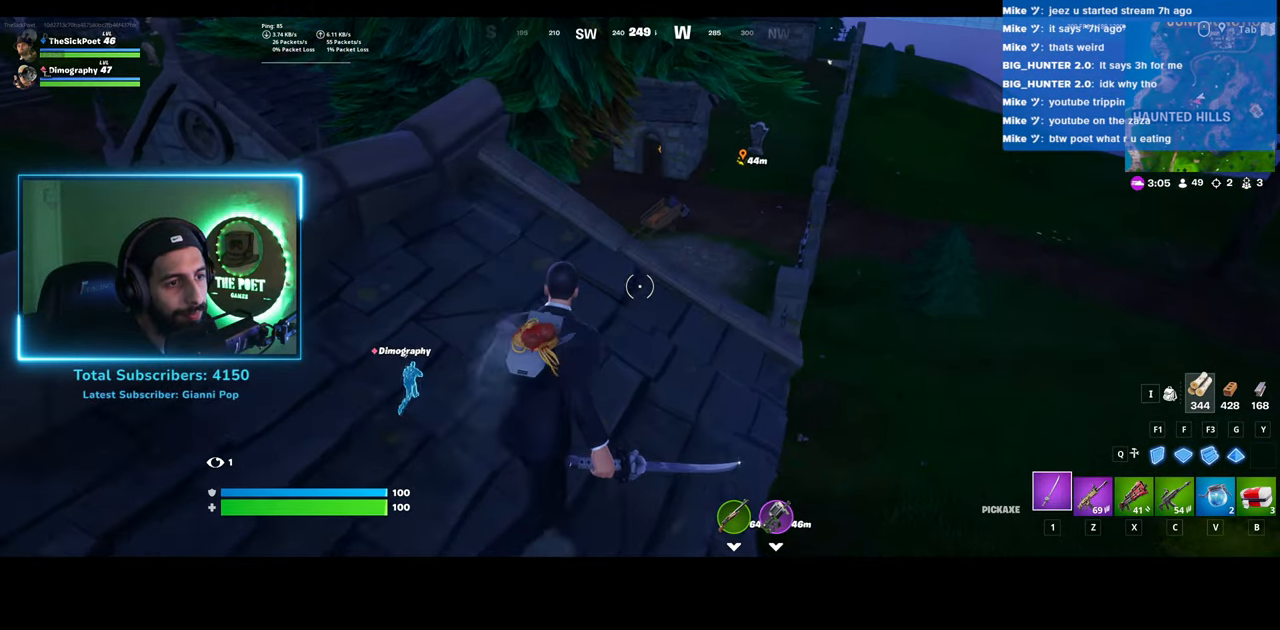
{"keys": ["d", "w"], "mouse": [], "events": [[100, "d", "up"], [300, "d", "down"]]}
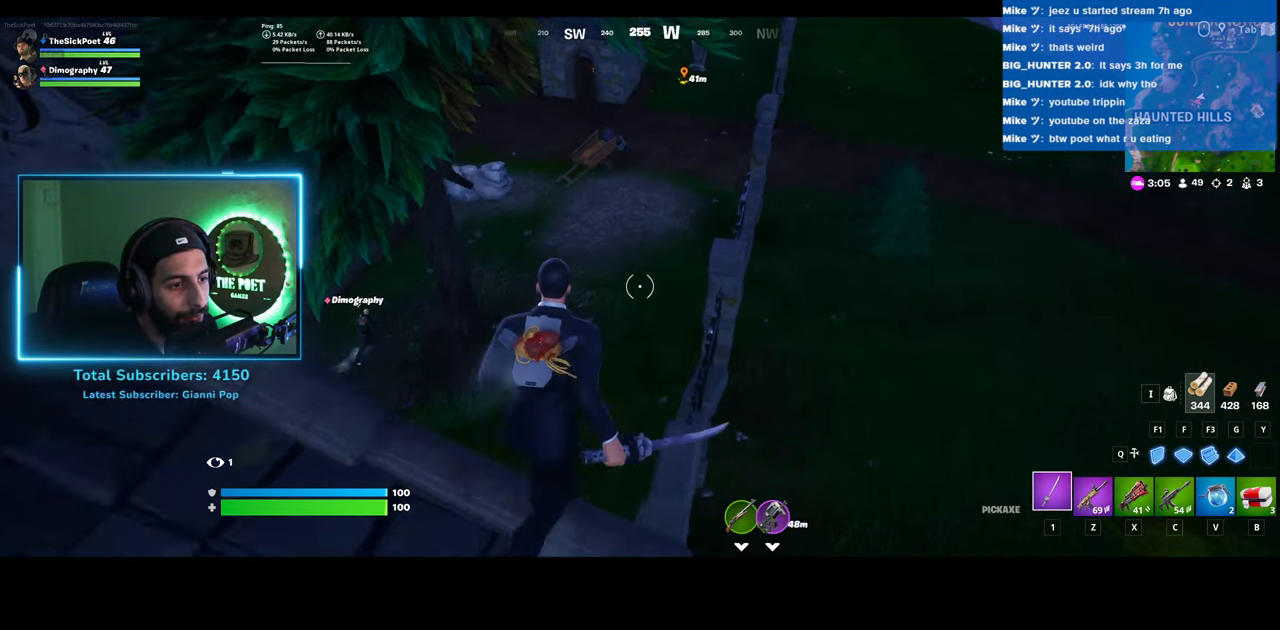
{"keys": ["w"], "mouse": [], "events": [[283, "d", "up"]]}
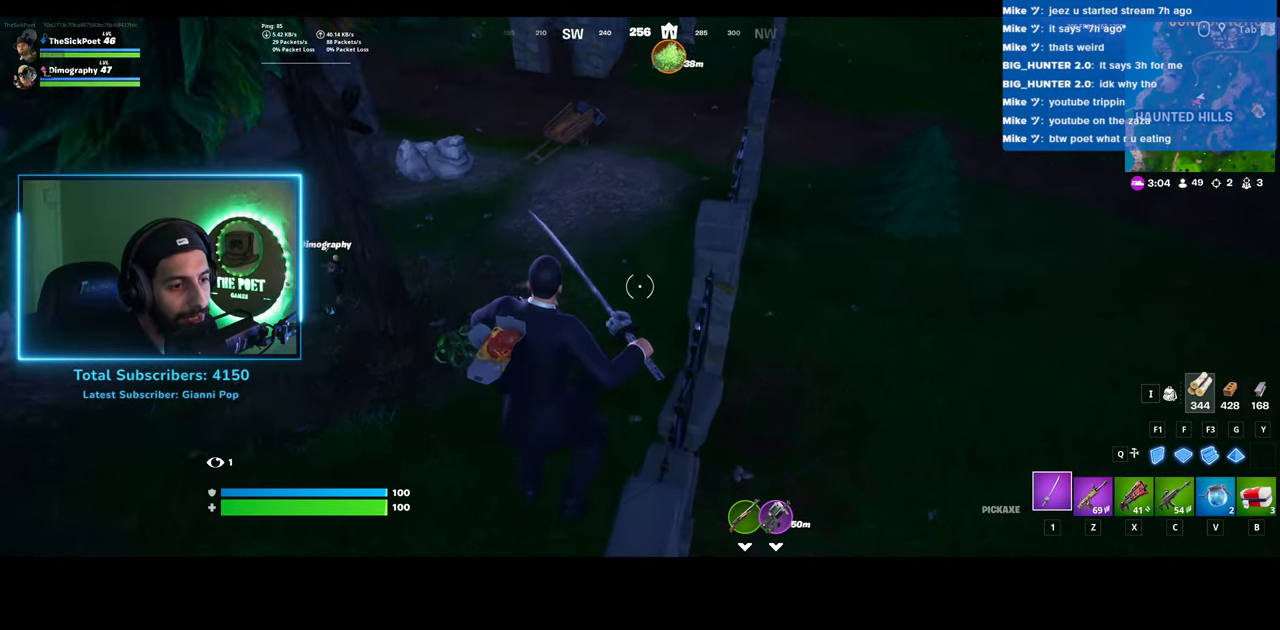
{"keys": ["w"], "mouse": [], "events": []}
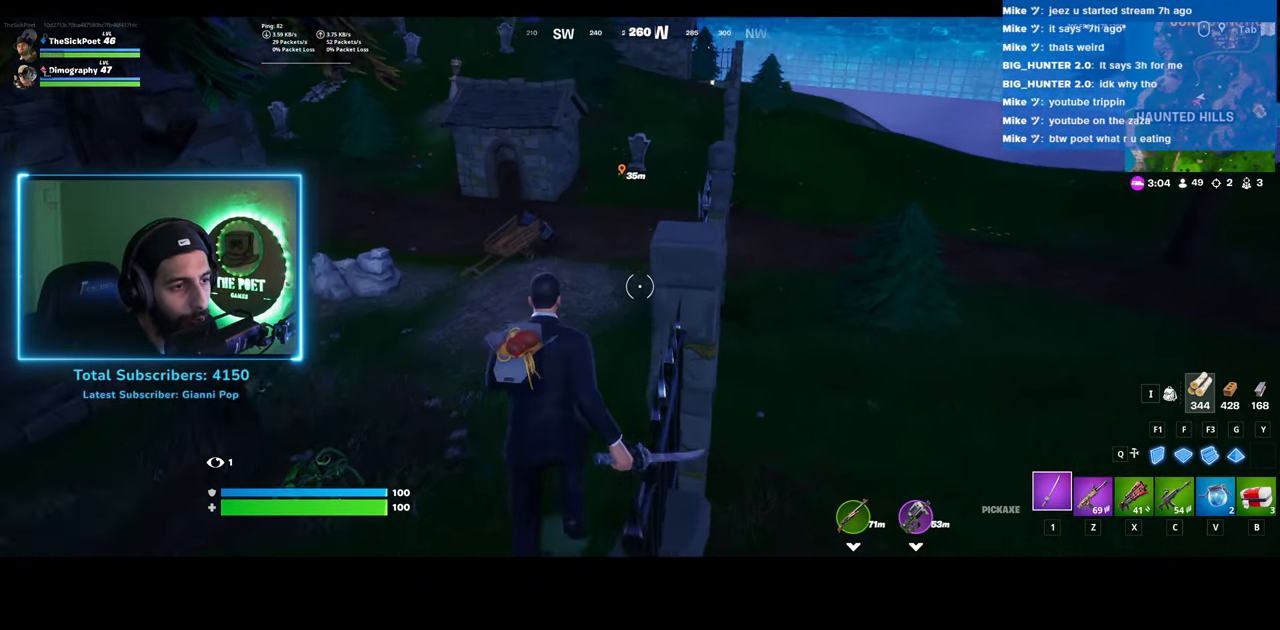
{"keys": ["w"], "mouse": [], "events": []}
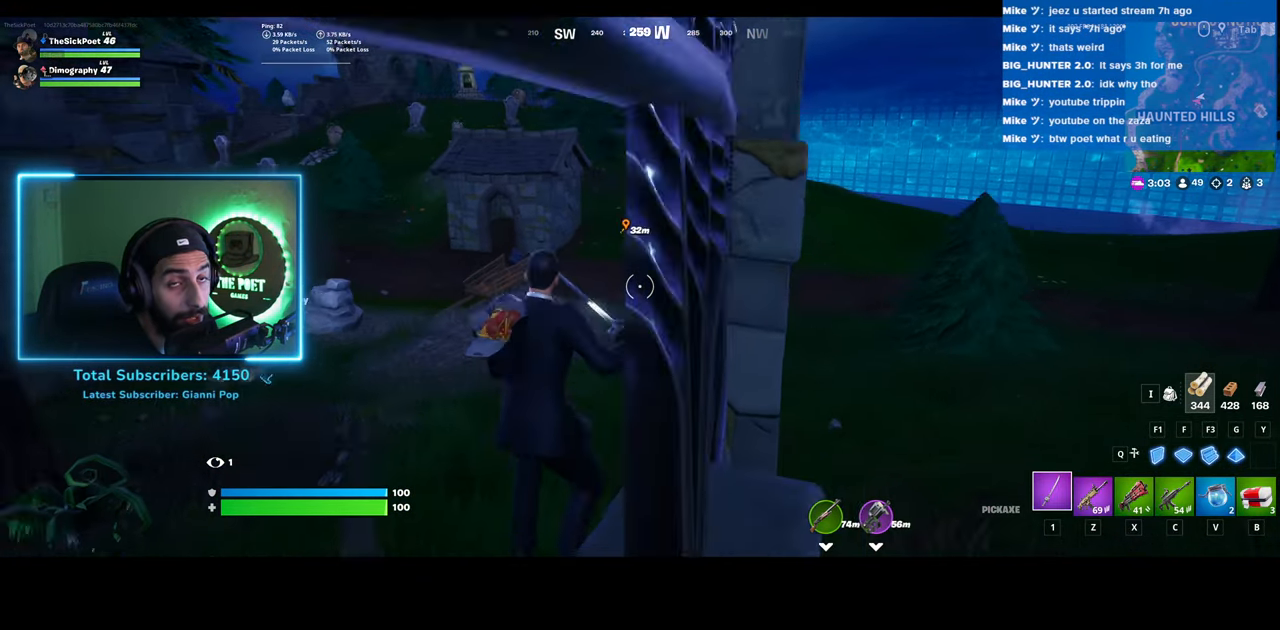
{"keys": ["w"], "mouse": [], "events": []}
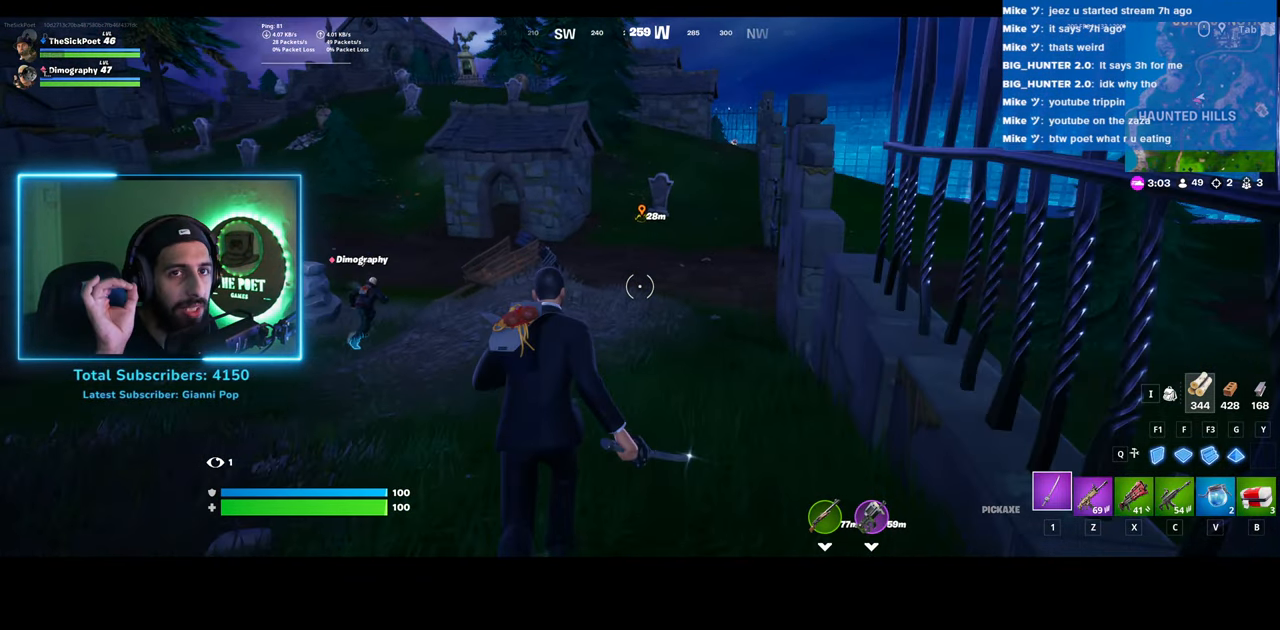
{"keys": ["w"], "mouse": [], "events": []}
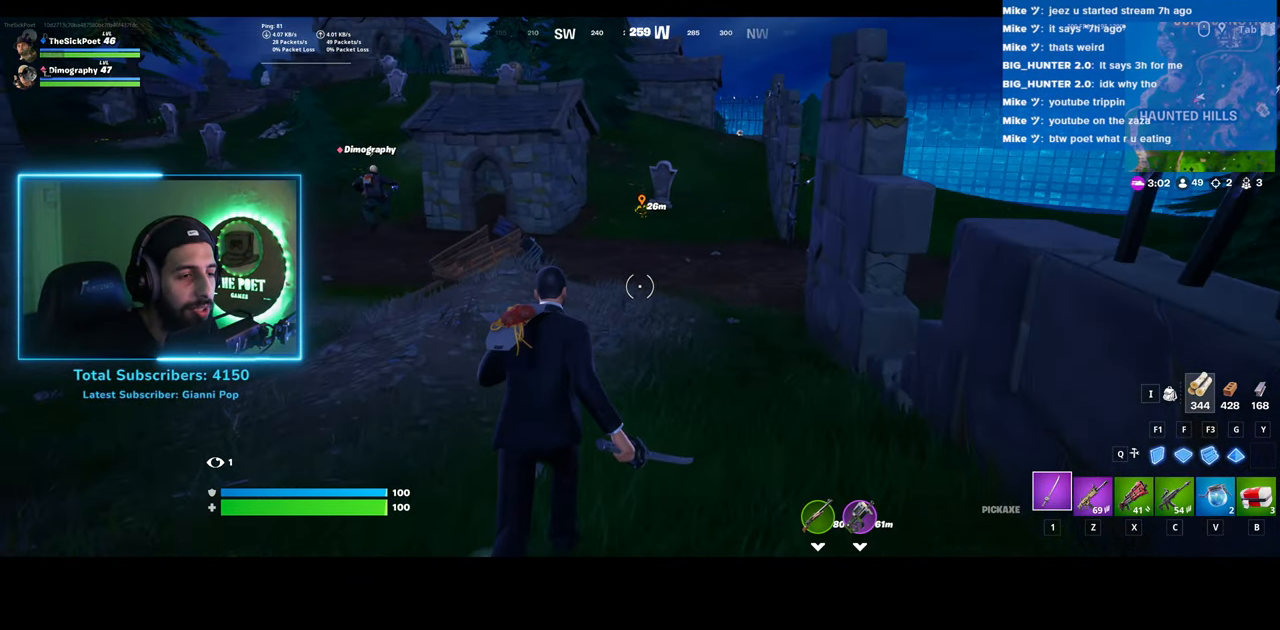
{"keys": ["shift", "w"], "mouse": [], "events": [[133, "shift", "down"]]}
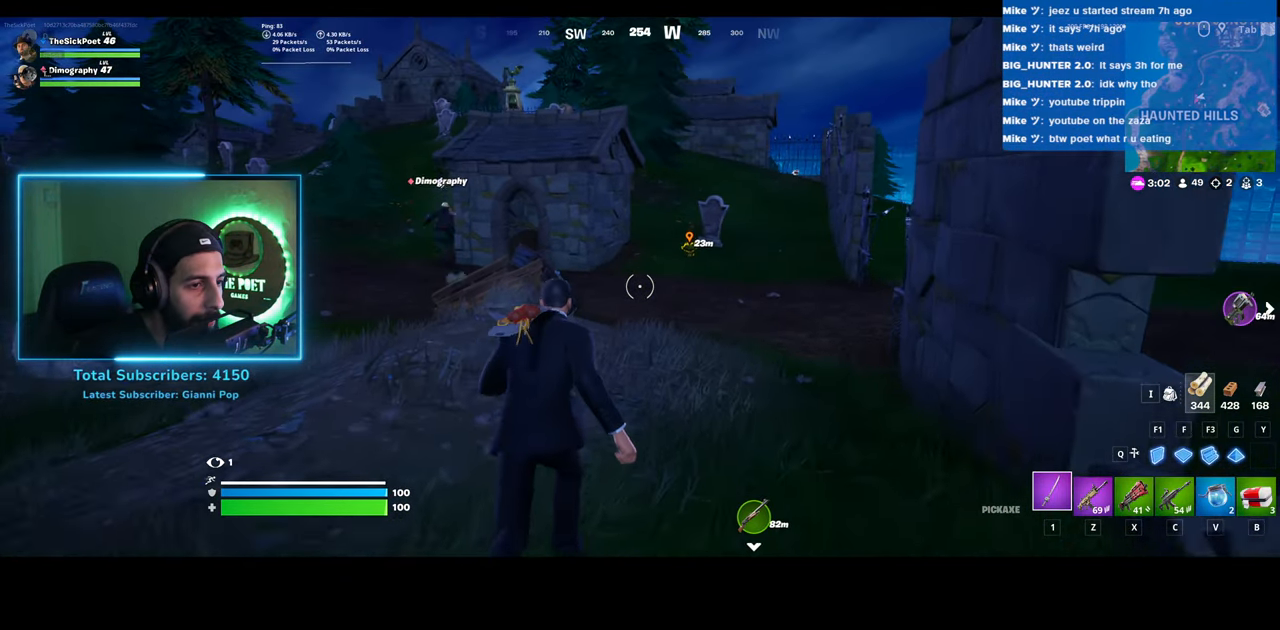
{"keys": ["shift", "w"], "mouse": [], "events": [[283, "space", "down"], [433, "space", "up"]]}
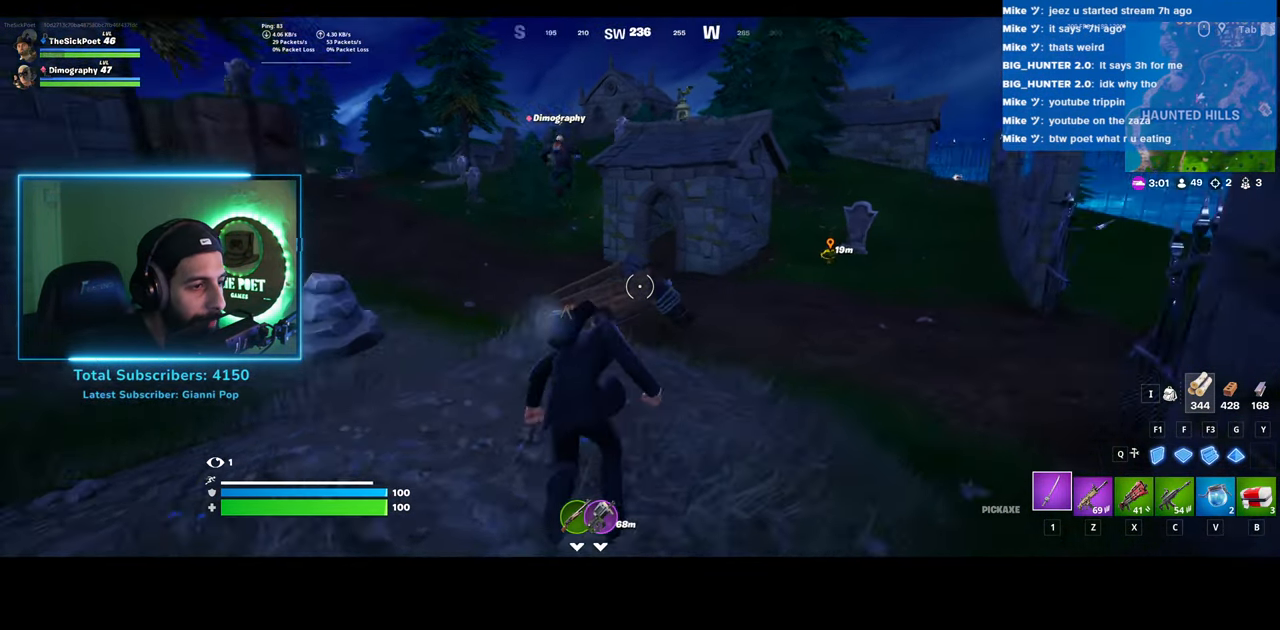
{"keys": ["shift", "w"], "mouse": [], "events": []}
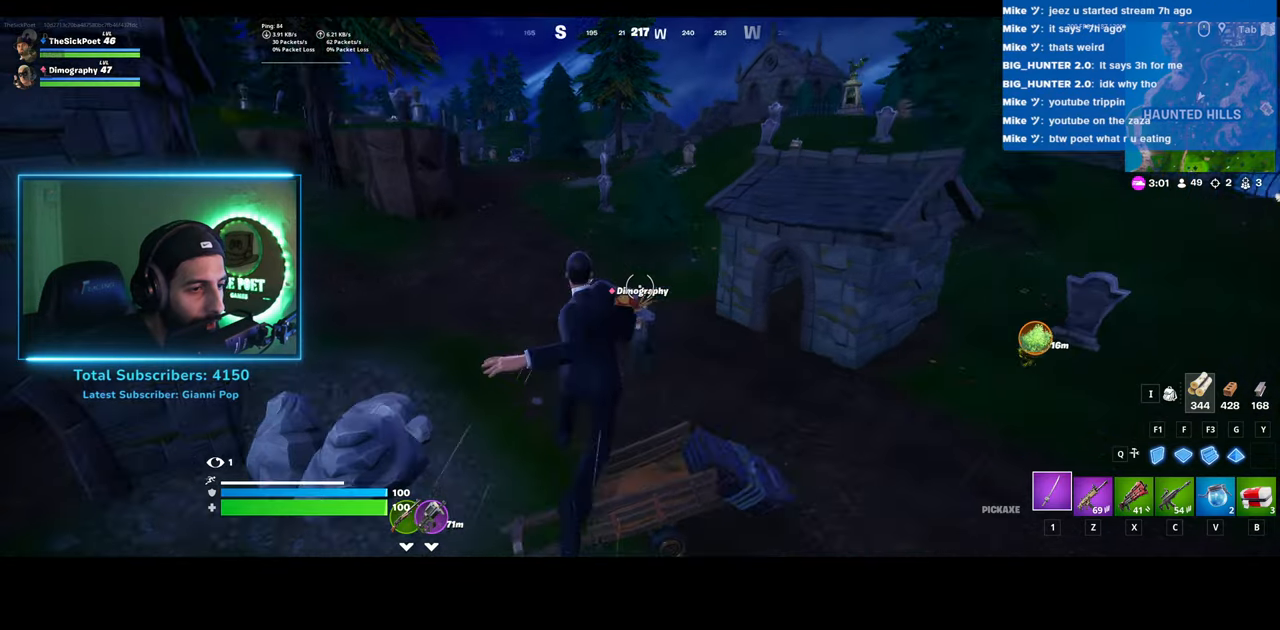
{"keys": ["w"], "mouse": [], "events": [[383, "shift", "up"]]}
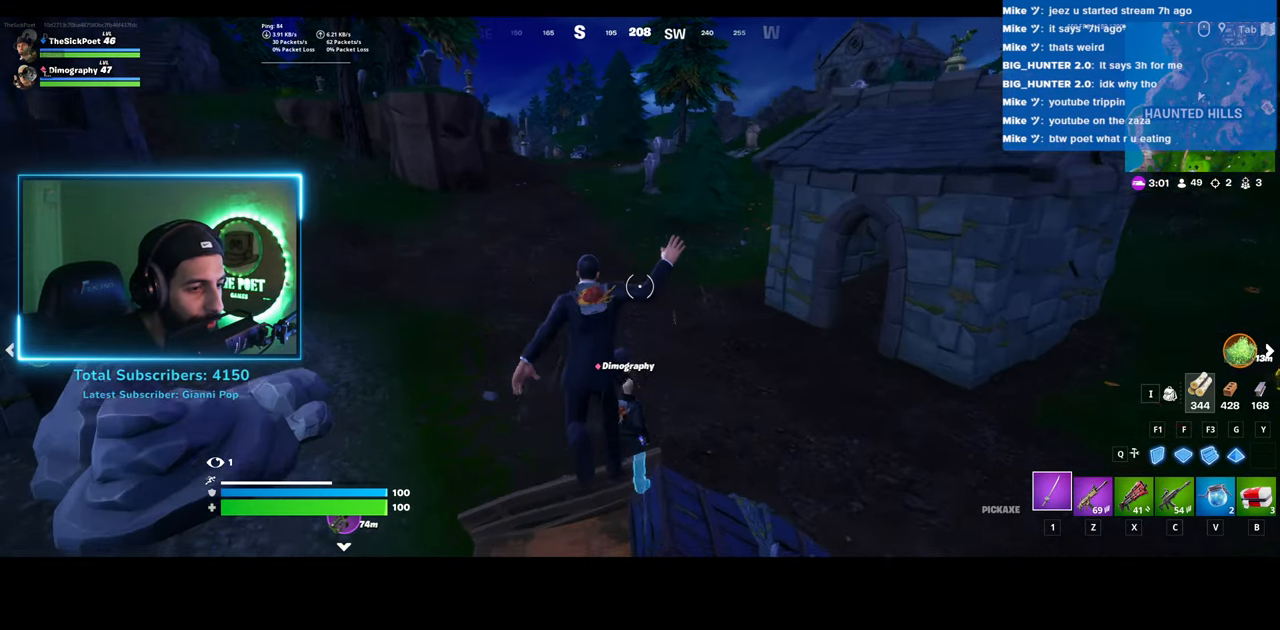
{"keys": ["d", "w"], "mouse": [], "events": [[500, "d", "down"]]}
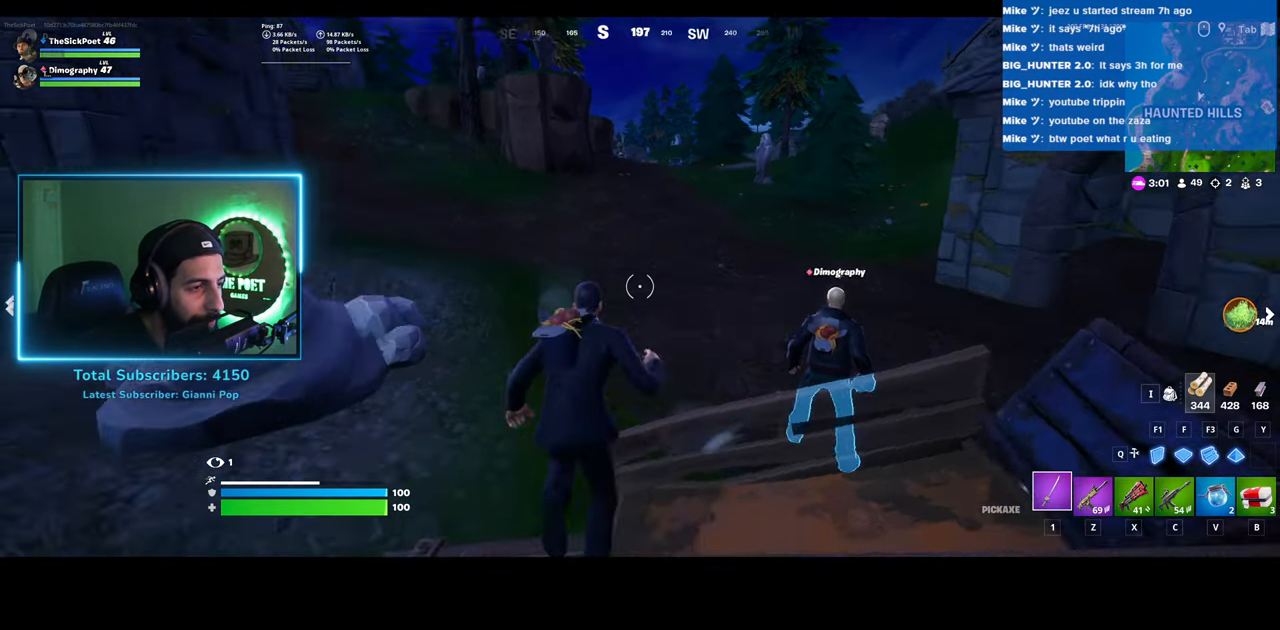
{"keys": ["d", "w"], "mouse": [], "events": []}
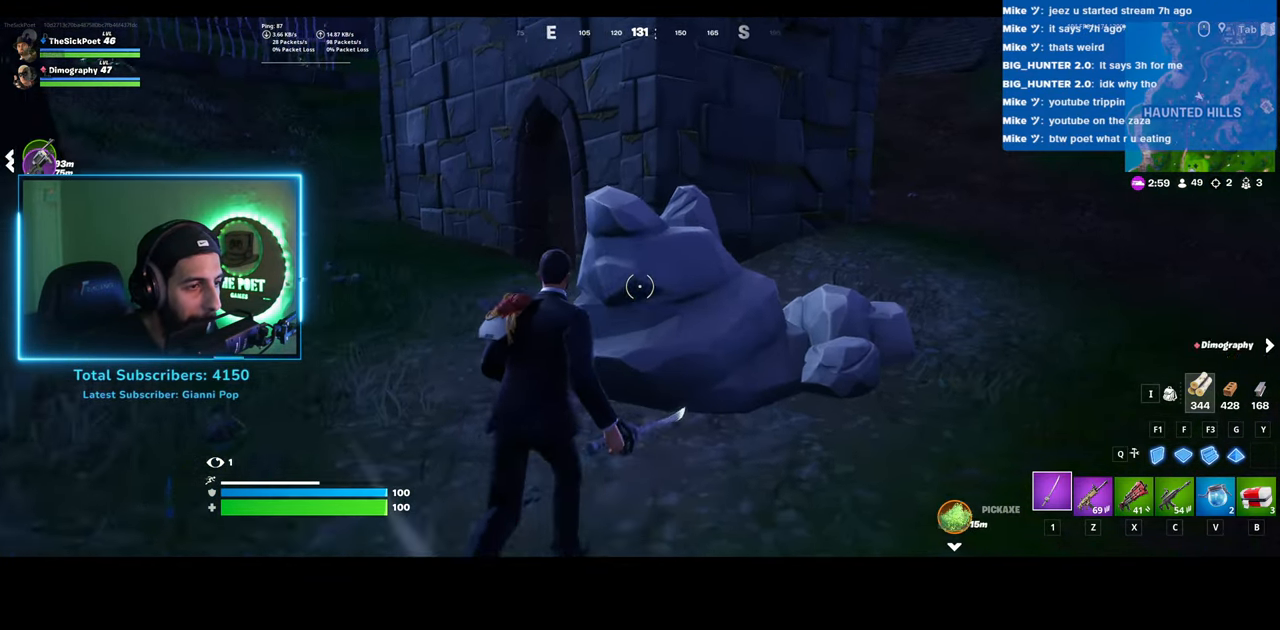
{"keys": ["d", "w"], "mouse": [], "events": [[200, "space", "down"], [333, "space", "up"]]}
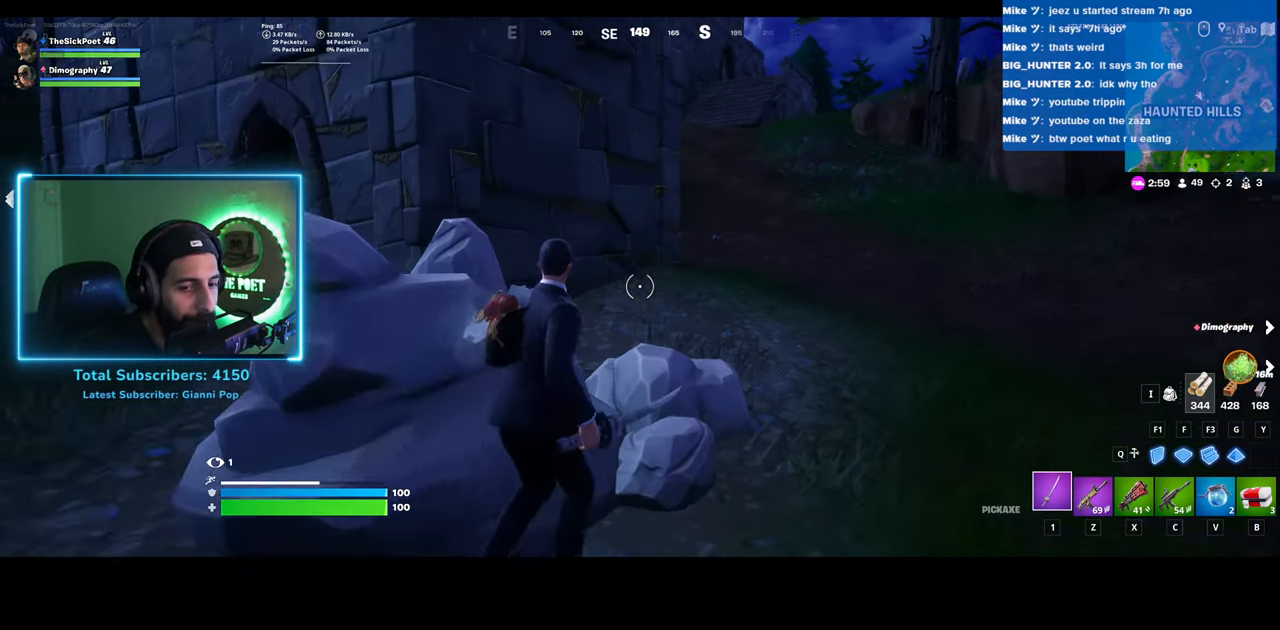
{"keys": ["w"], "mouse": [], "events": [[483, "d", "up"]]}
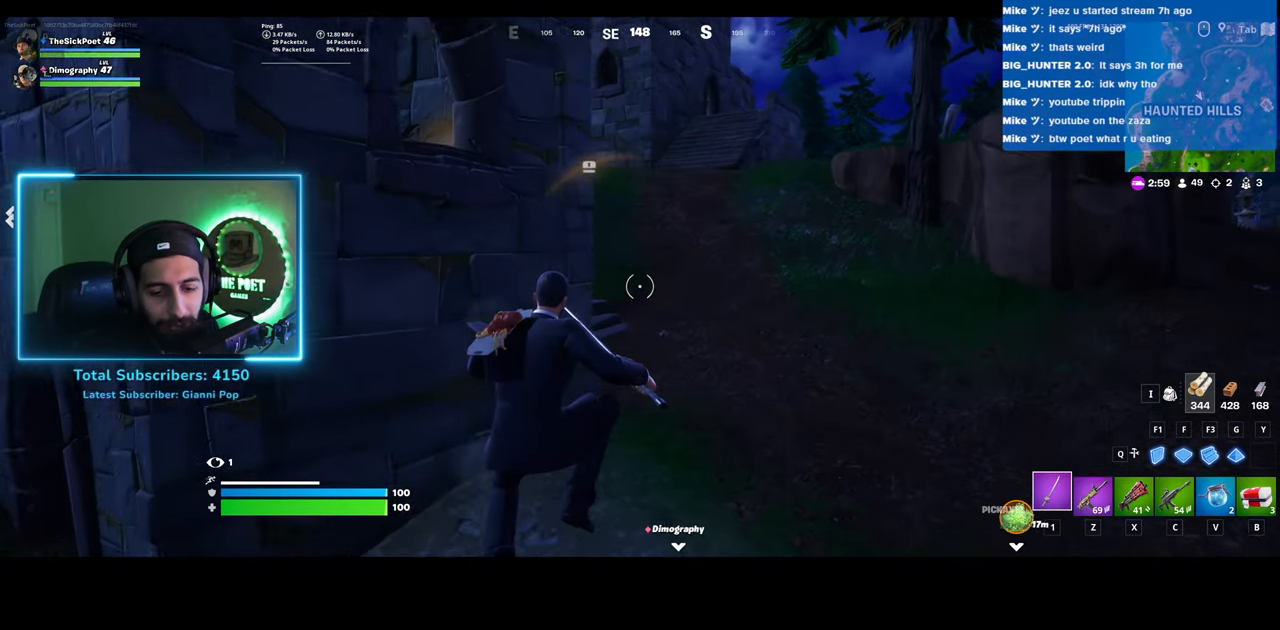
{"keys": ["d", "w"], "mouse": [], "events": [[433, "d", "down"]]}
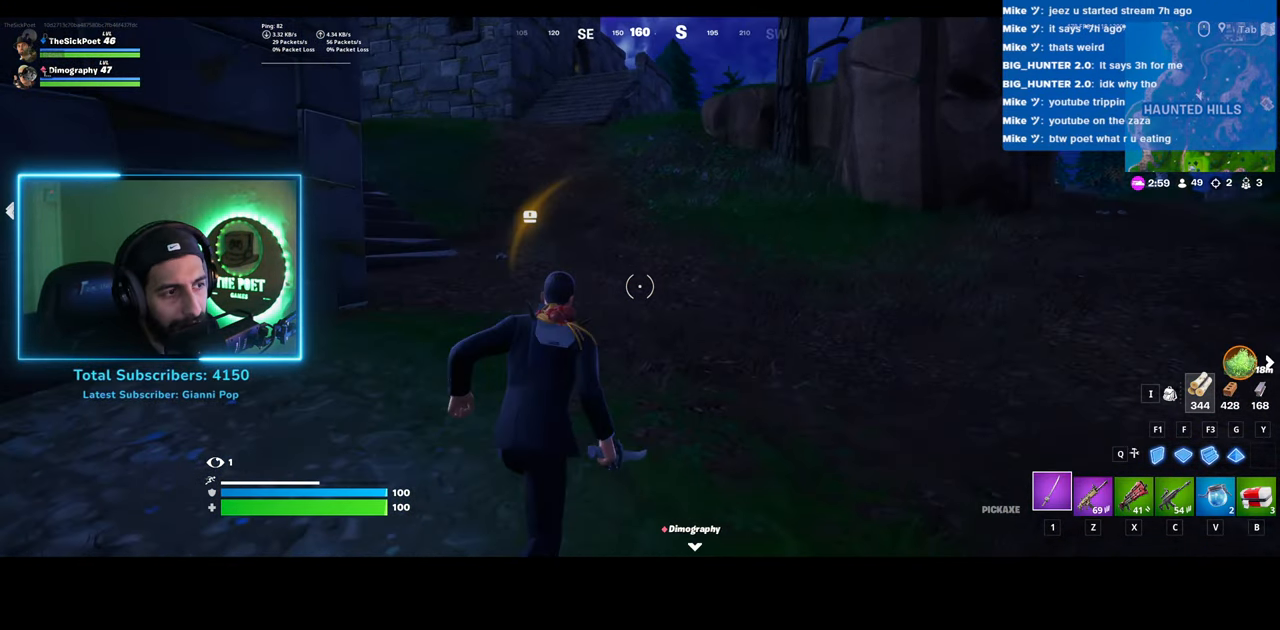
{"keys": ["d", "w"], "mouse": [], "events": []}
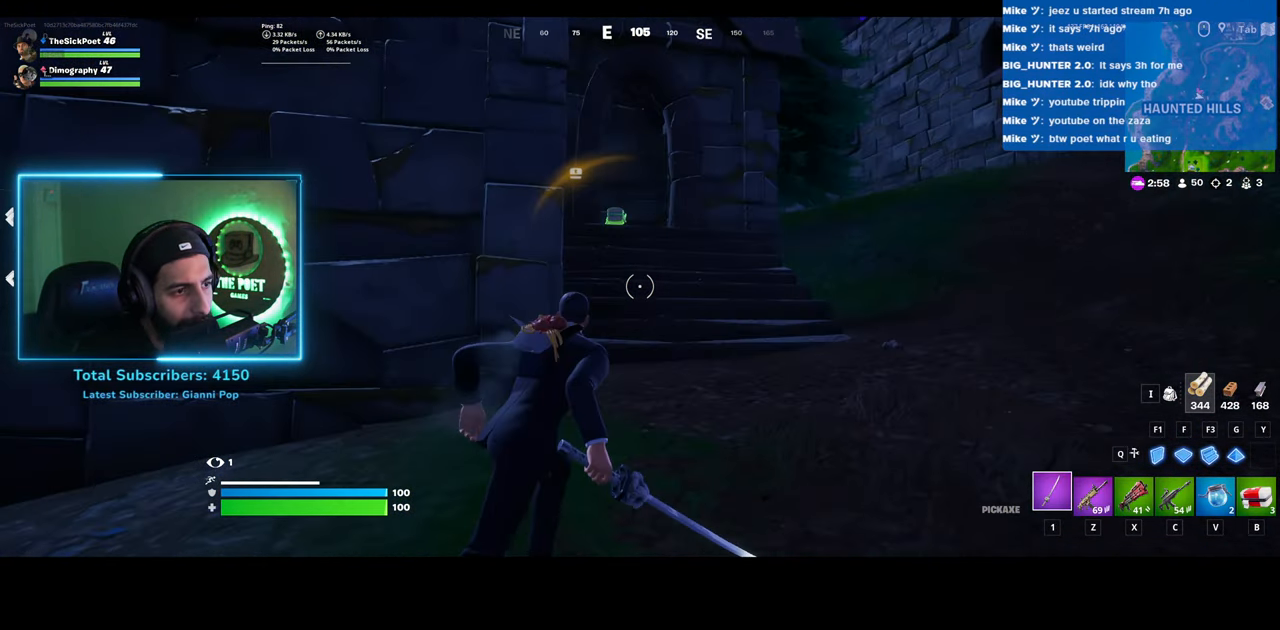
{"keys": ["w"], "mouse": [], "events": [[333, "d", "up"]]}
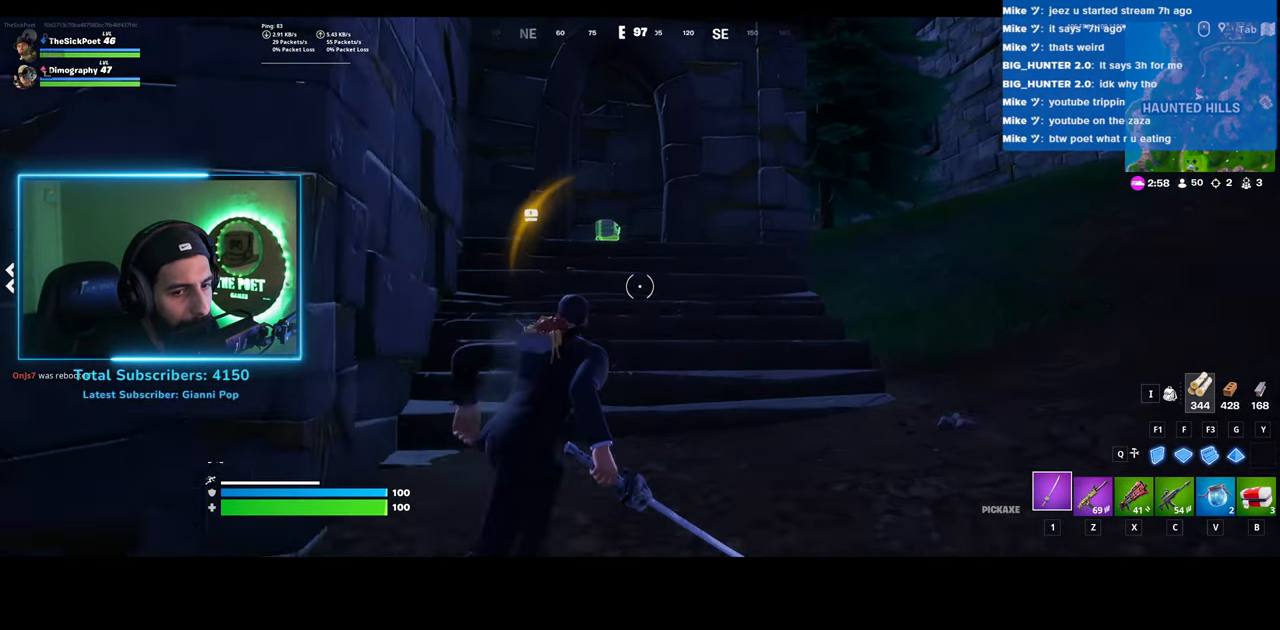
{"keys": ["w"], "mouse": [], "events": []}
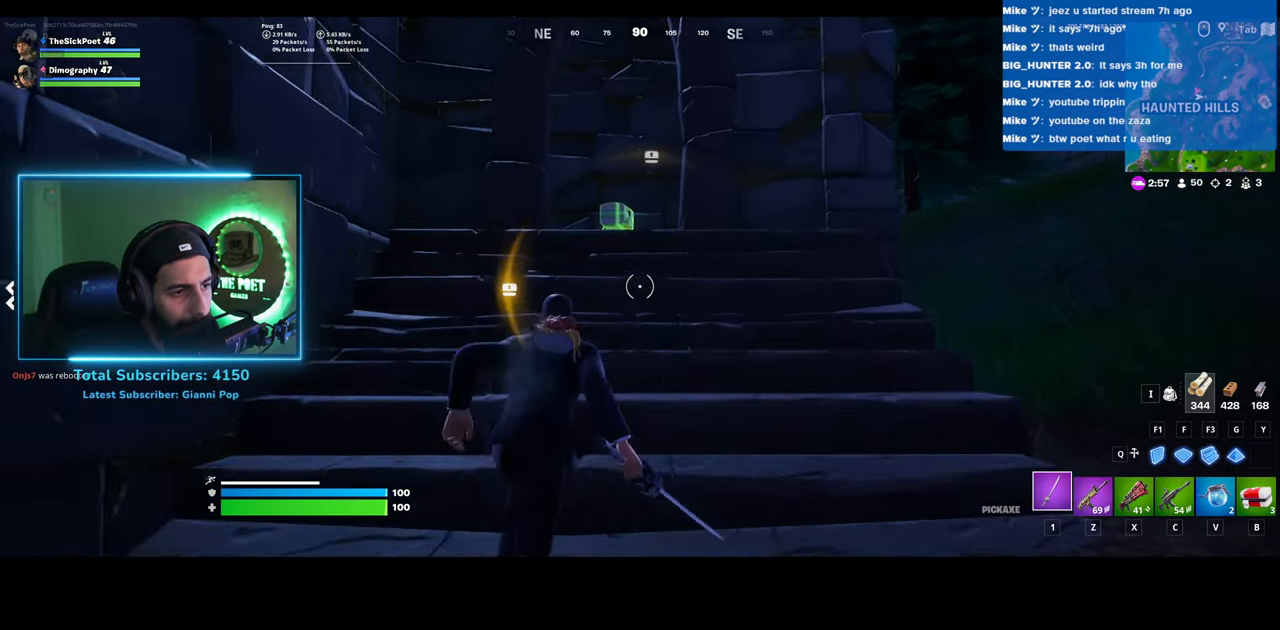
{"keys": ["w"], "mouse": [], "events": [[183, "d", "down"], [250, "d", "up"]]}
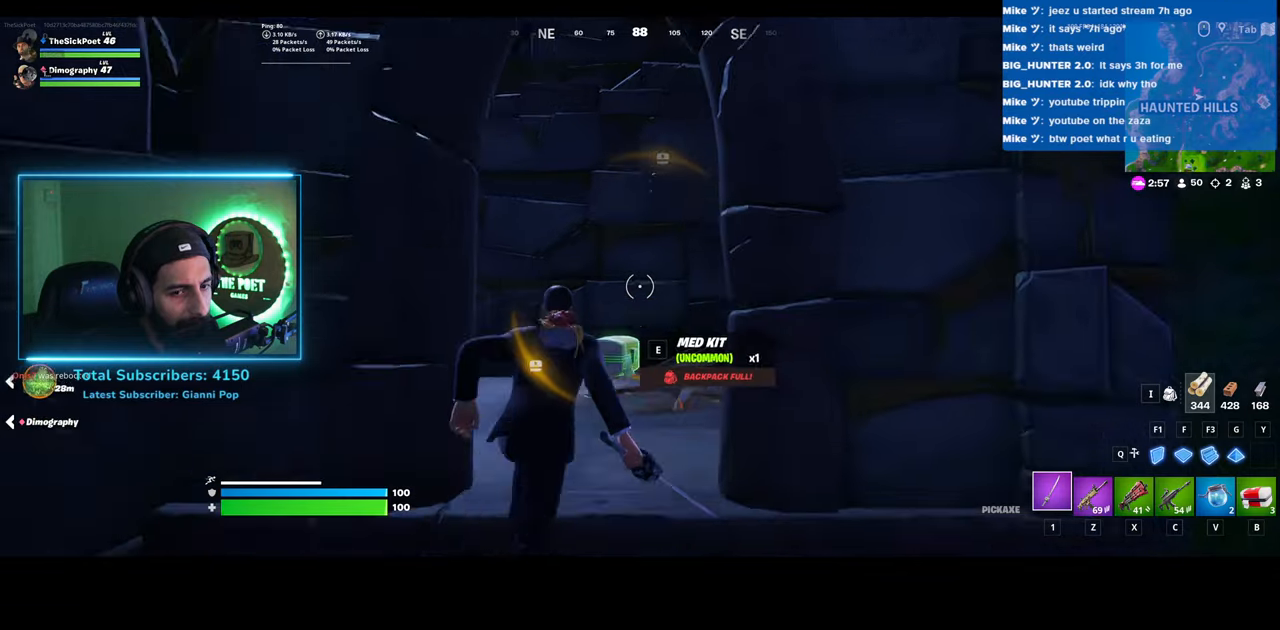
{"keys": ["w"], "mouse": [], "events": [[233, "a", "down"], [433, "a", "up"]]}
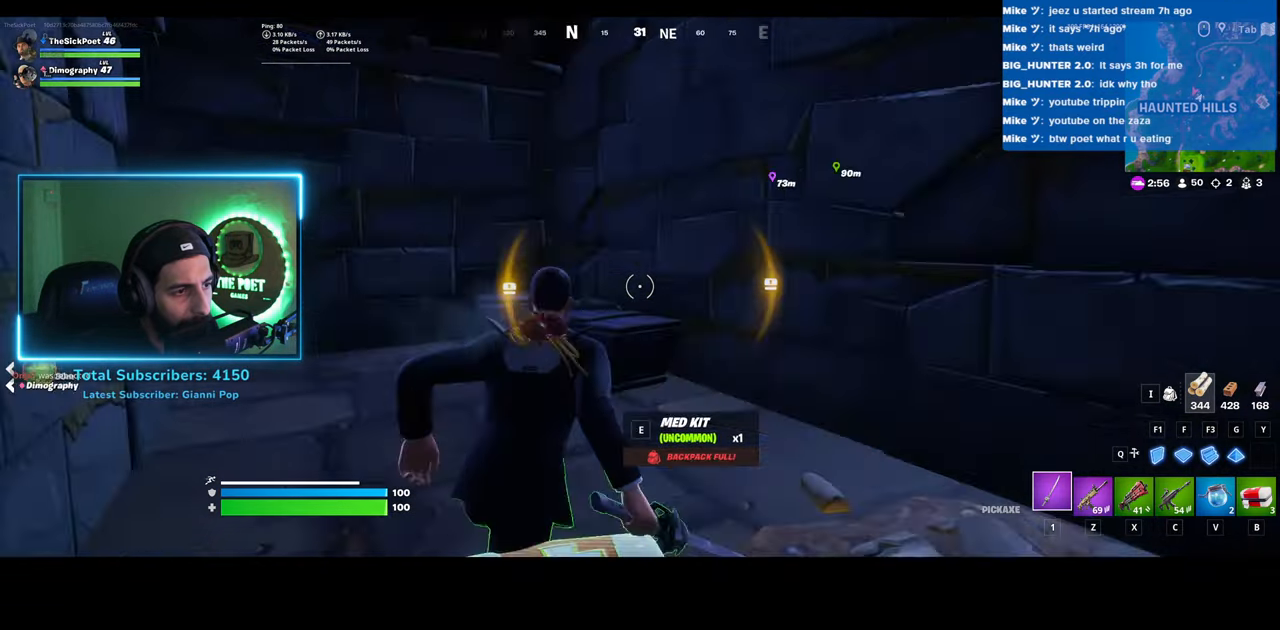
{"keys": ["d", "w"], "mouse": [], "events": [[283, "d", "down"]]}
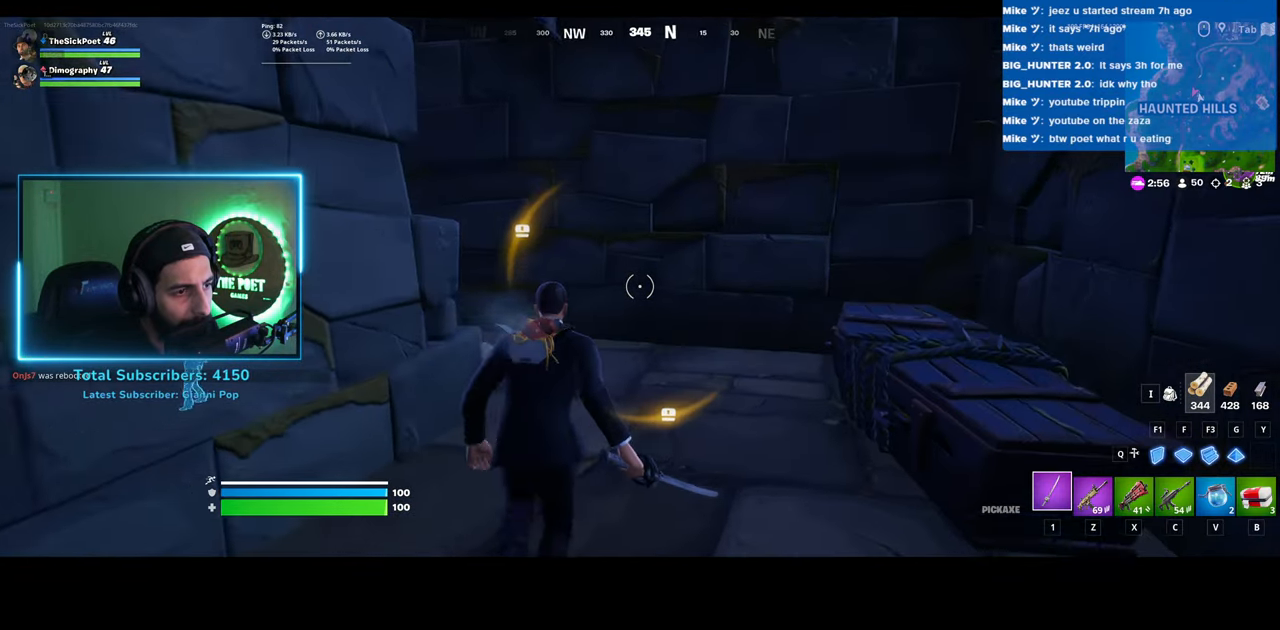
{"keys": ["w"], "mouse": [], "events": [[133, "w", "up"], [333, "w", "down"], [500, "d", "up"]]}
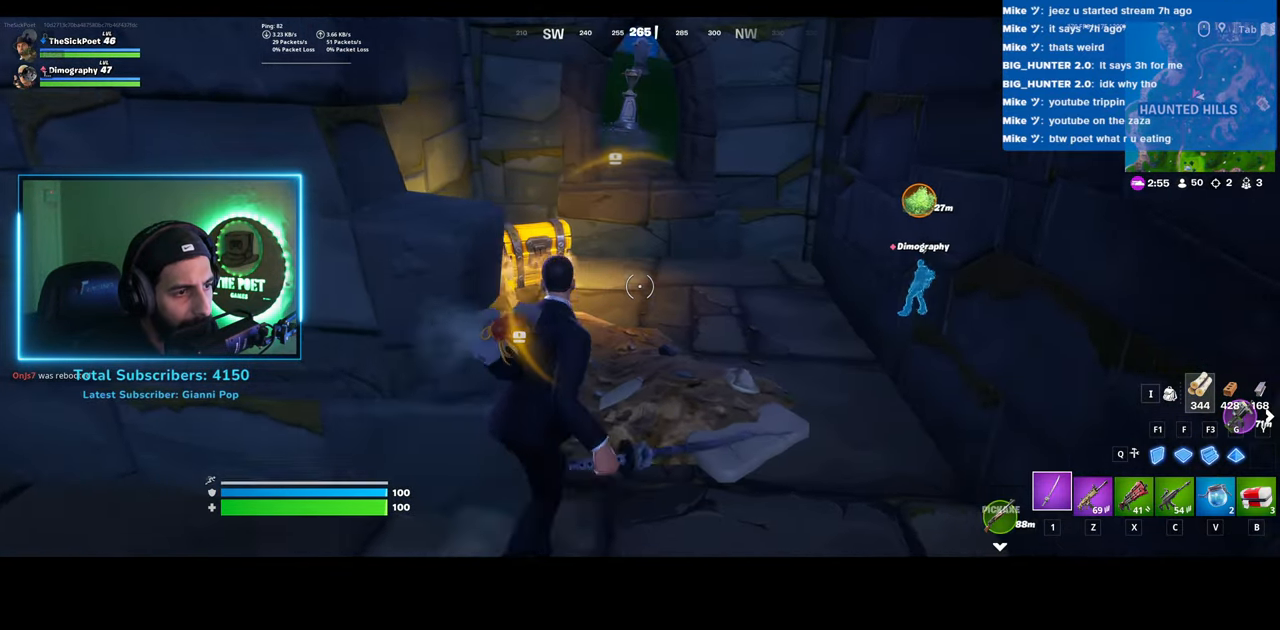
{"keys": ["e"], "mouse": [], "events": [[400, "e", "down"], [483, "w", "up"]]}
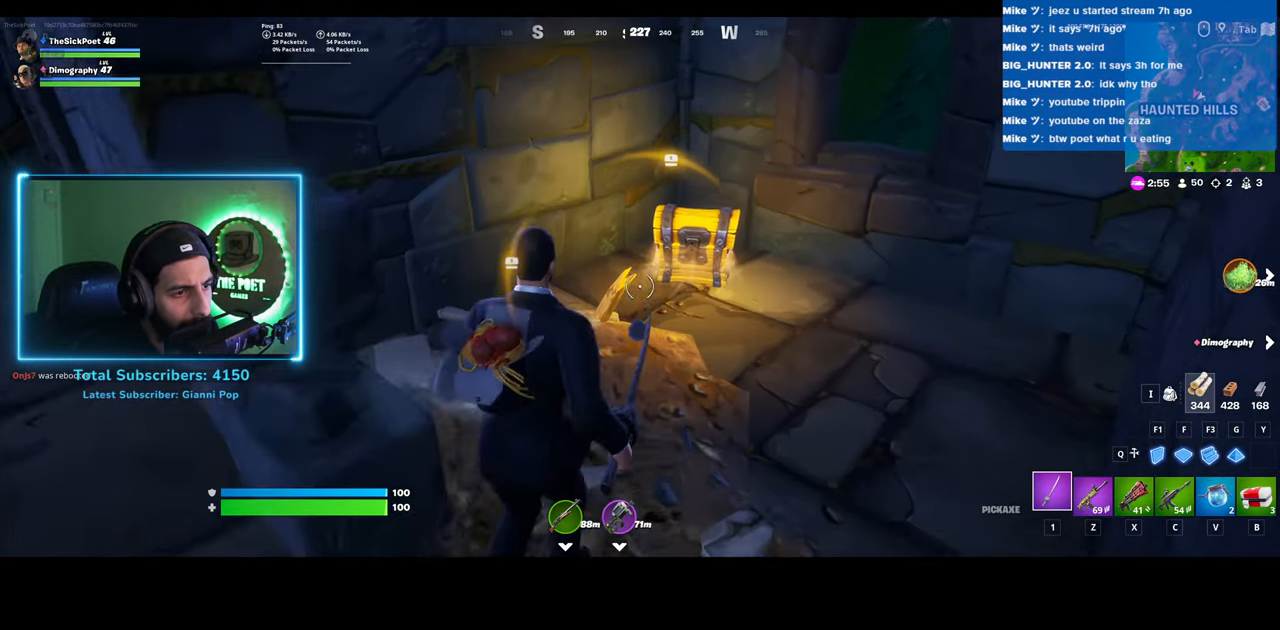
{"keys": ["e"], "mouse": [], "events": [[383, "e", "up"], [450, "e", "down"]]}